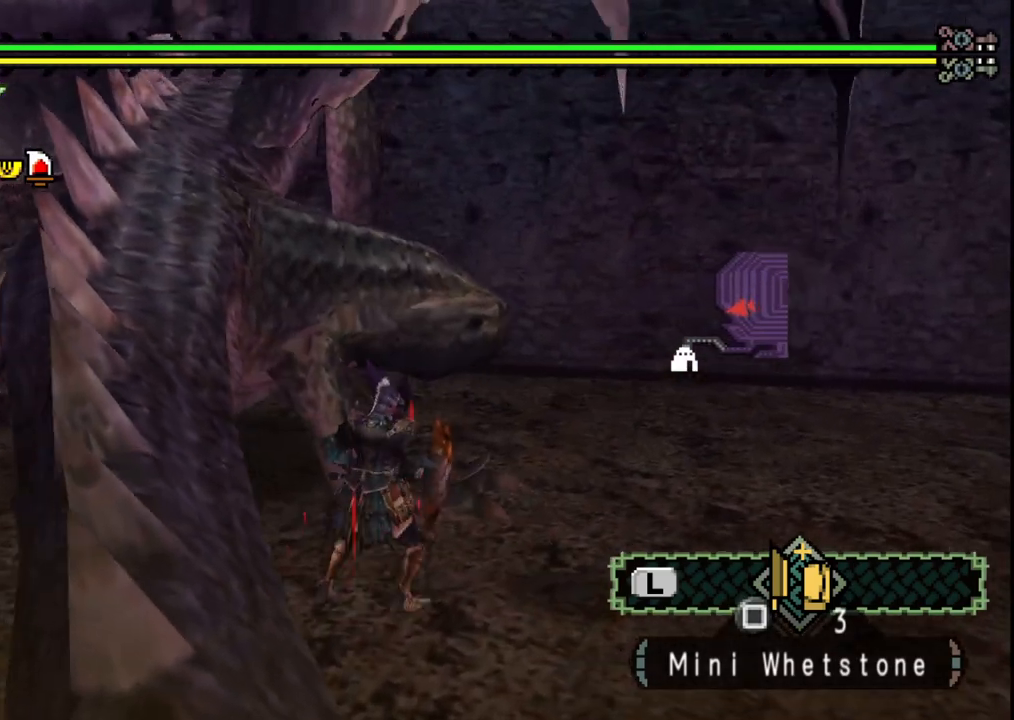
Gameplay with a controller (Xbox layout); each line is a JSON object with the inputs held at the frame after it. "events" lists button and stick changes between this image and that frame as [ms after this image, input, new state], when the widget could be followed in between. Not read: L2 L3 R2 R3.
{"buttons": [], "left_stick": "up-left", "right_stick": "center", "events": [[217, "Y", "down"], [300, "Y", "up"], [350, "Y", "down"], [467, "Y", "up"]]}
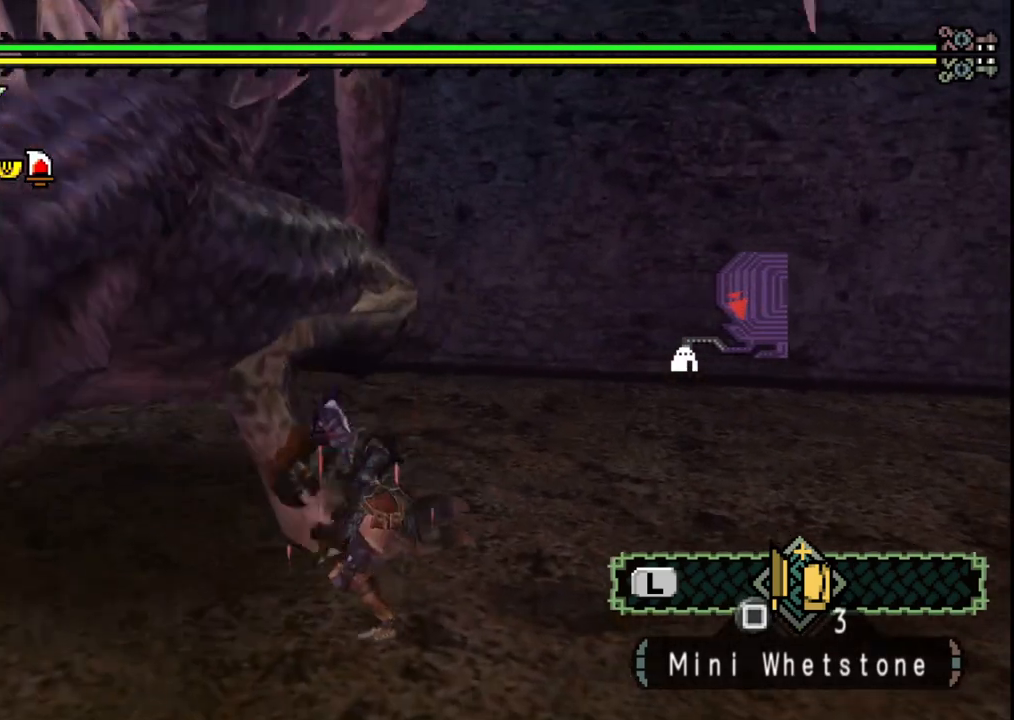
{"buttons": [], "left_stick": "down-left", "right_stick": "left", "events": [[33, "Y", "down"], [100, "left_stick", "up"], [133, "Y", "up"], [217, "Y", "down"], [267, "left_stick", "left"], [333, "Y", "up"], [367, "left_stick", "down-left"], [467, "right_stick", "left"]]}
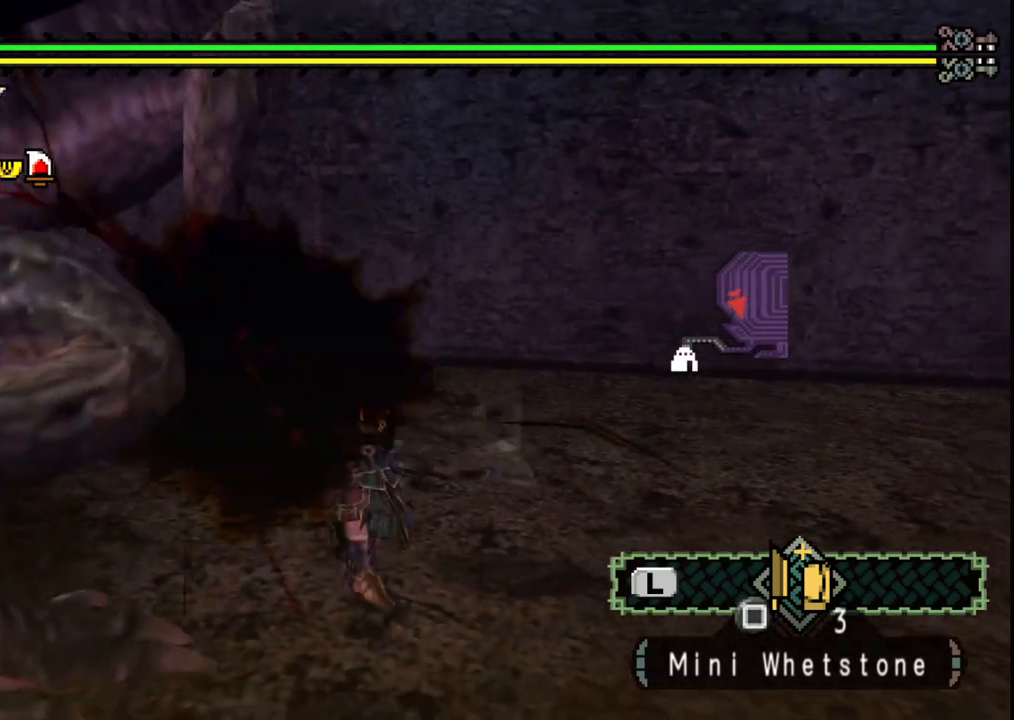
{"buttons": [], "left_stick": "down-left", "right_stick": "center", "events": [[233, "right_stick", "center"]]}
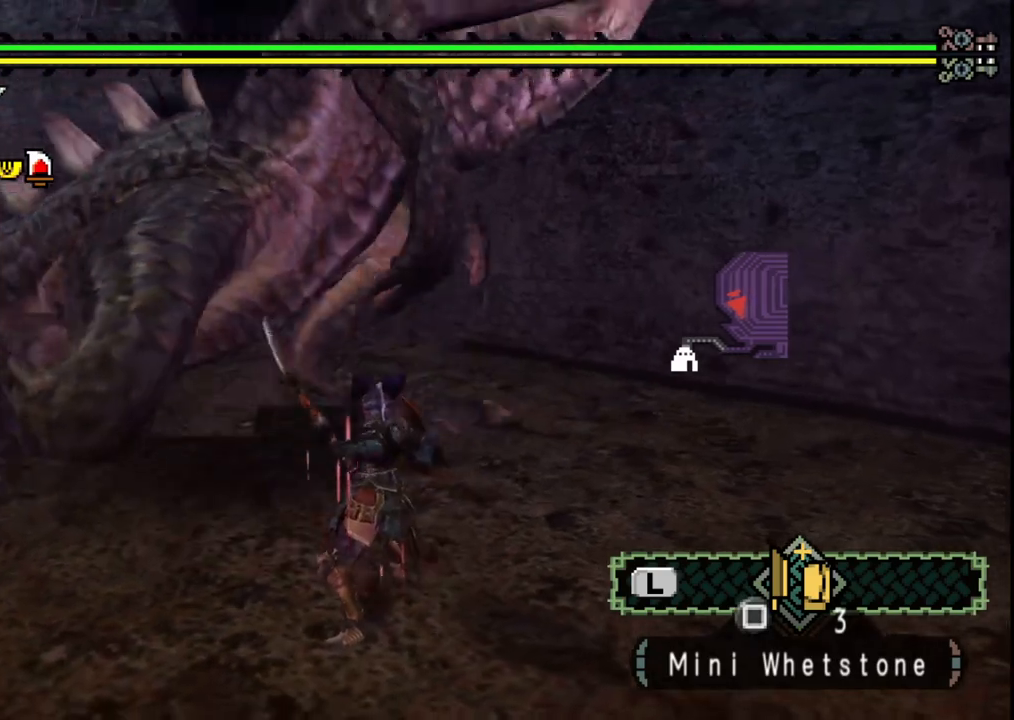
{"buttons": [], "left_stick": "down-left", "right_stick": "center", "events": []}
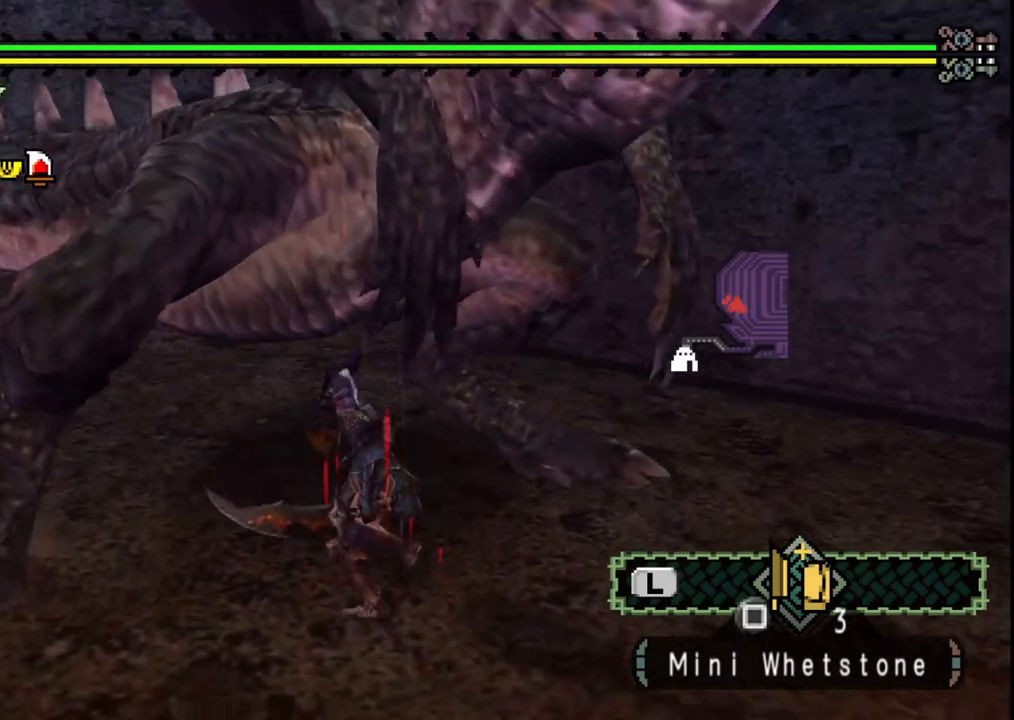
{"buttons": [], "left_stick": "down-left", "right_stick": "center", "events": [[83, "right_stick", "right"], [483, "right_stick", "center"]]}
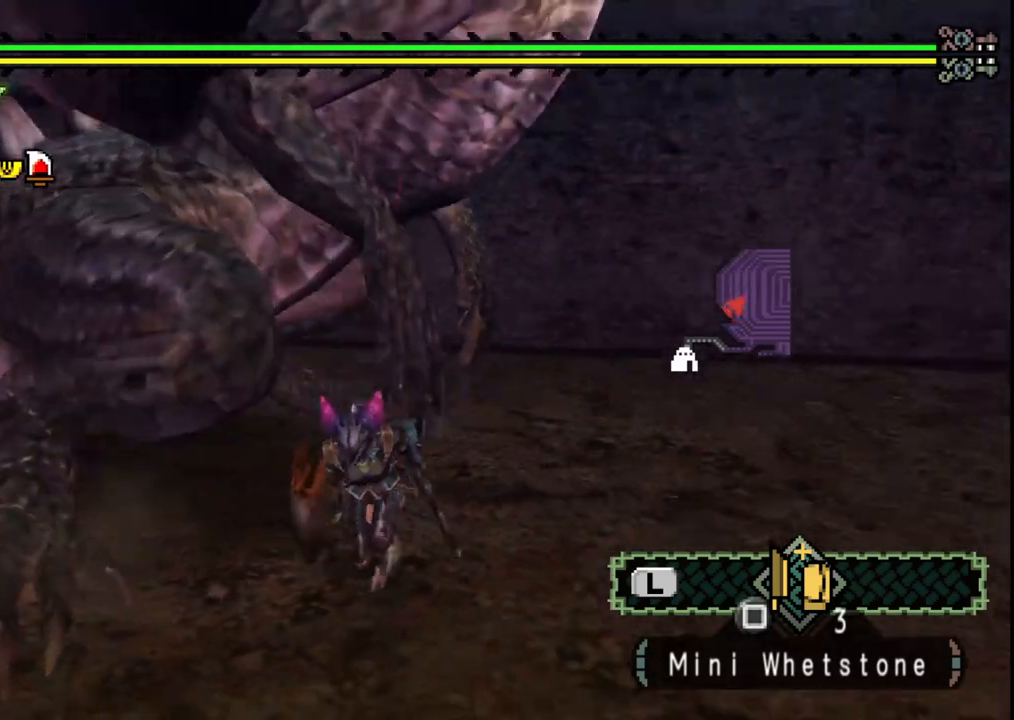
{"buttons": [], "left_stick": "down-left", "right_stick": "center", "events": []}
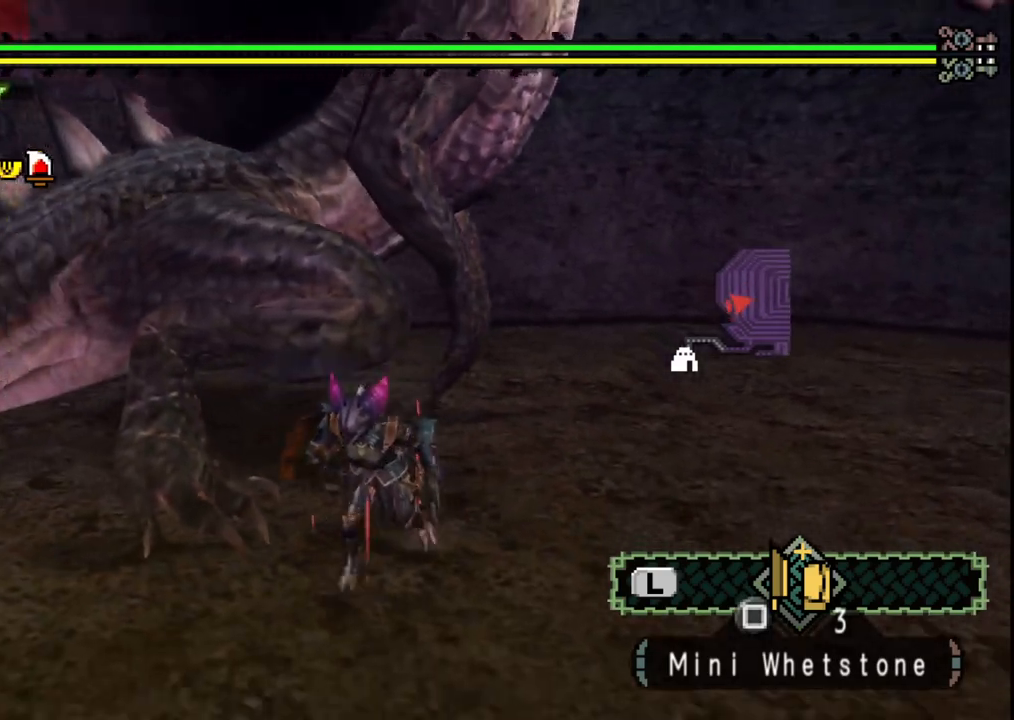
{"buttons": [], "left_stick": "down-left", "right_stick": "right", "events": [[450, "right_stick", "right"]]}
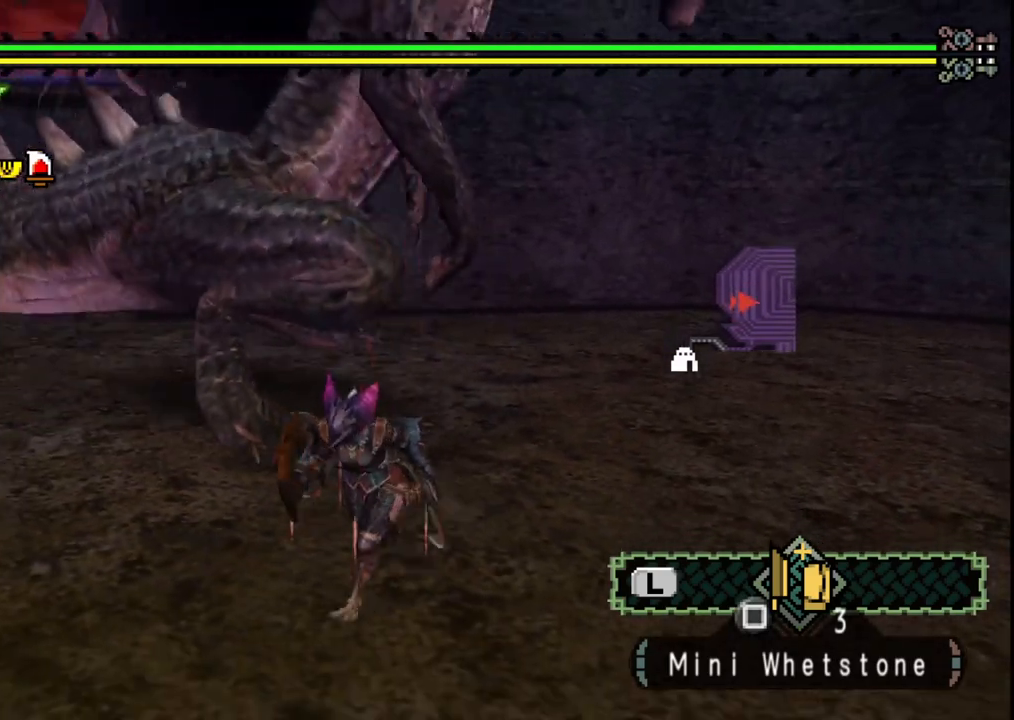
{"buttons": [], "left_stick": "down-left", "right_stick": "center", "events": [[133, "right_stick", "center"]]}
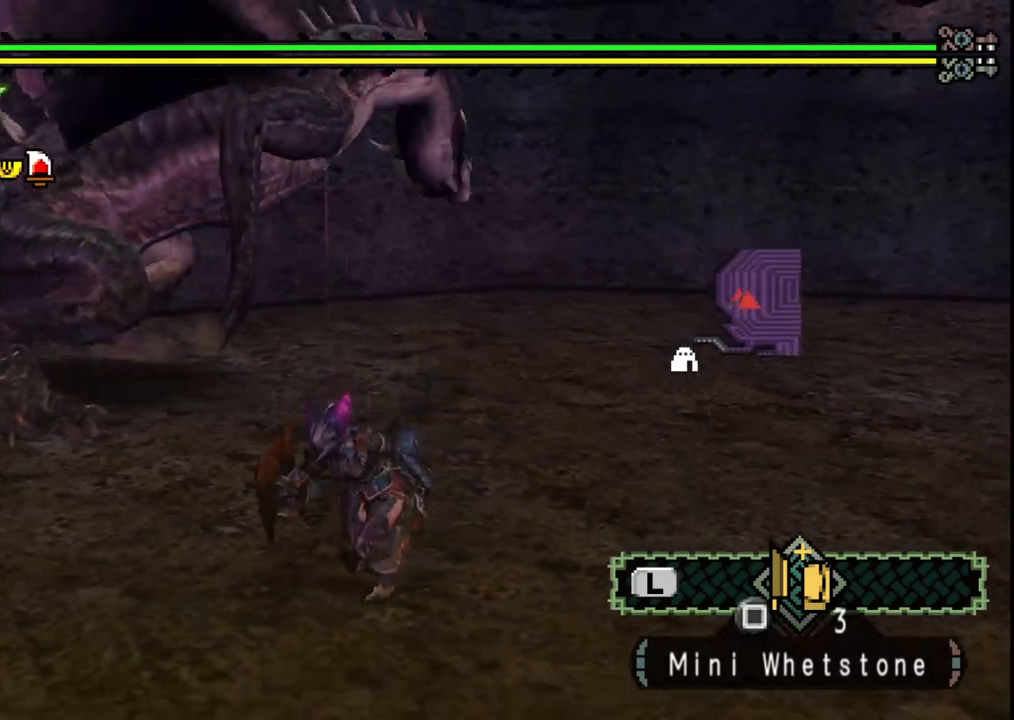
{"buttons": [], "left_stick": "down-left", "right_stick": "right", "events": [[317, "right_stick", "right"]]}
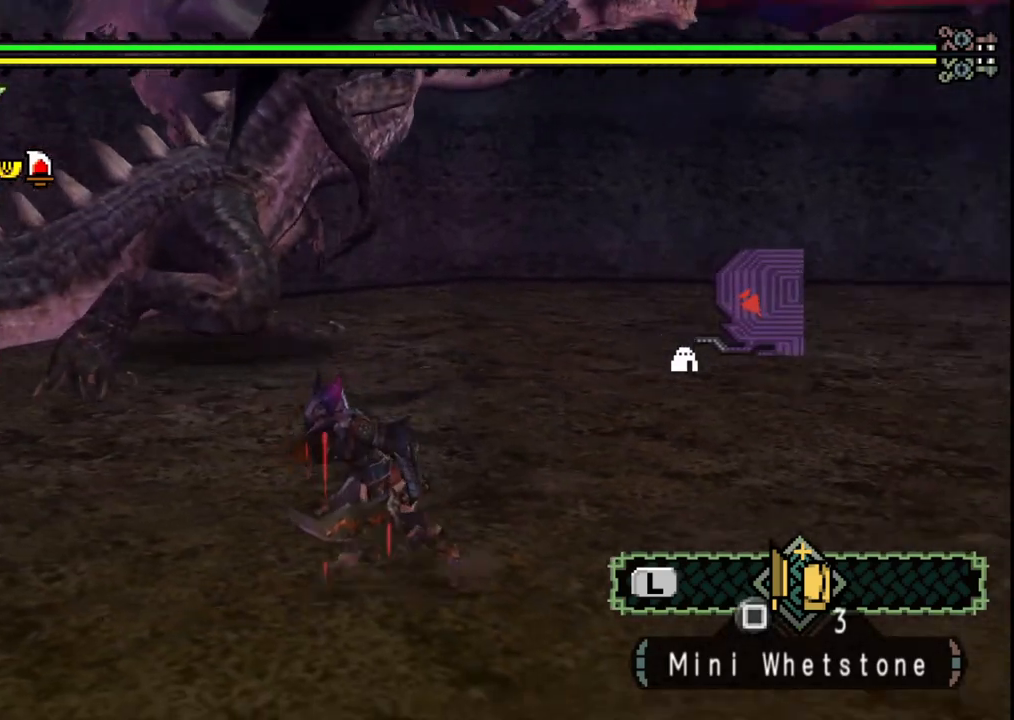
{"buttons": [], "left_stick": "left", "right_stick": "center", "events": [[33, "right_stick", "center"], [367, "left_stick", "left"]]}
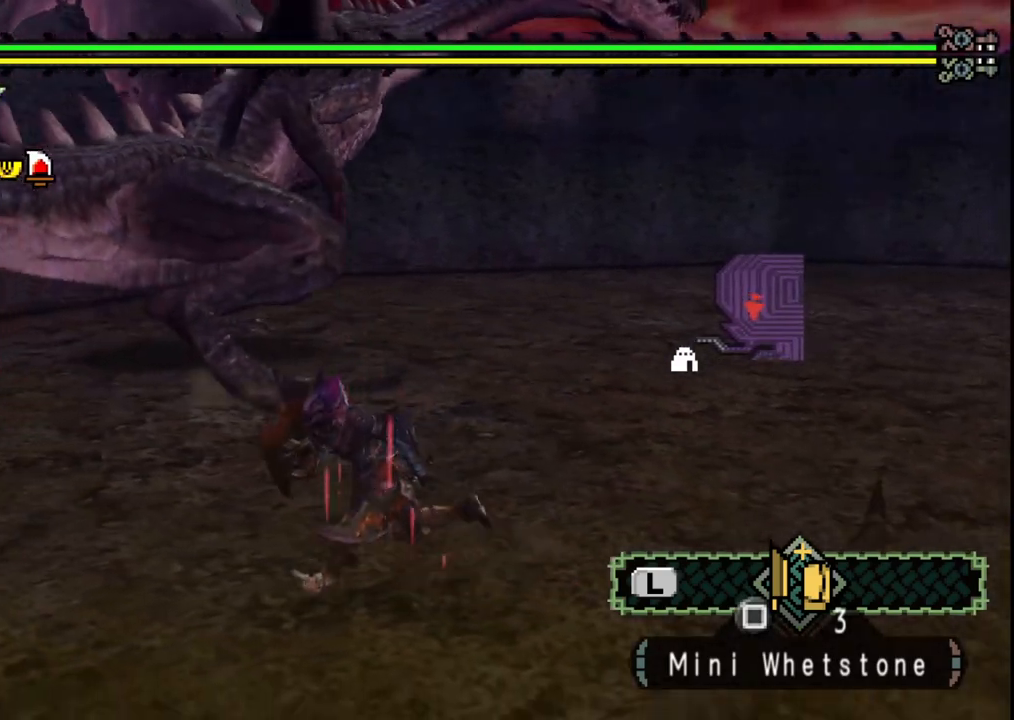
{"buttons": [], "left_stick": "up", "right_stick": "center", "events": [[267, "left_stick", "up-left"], [400, "left_stick", "up"]]}
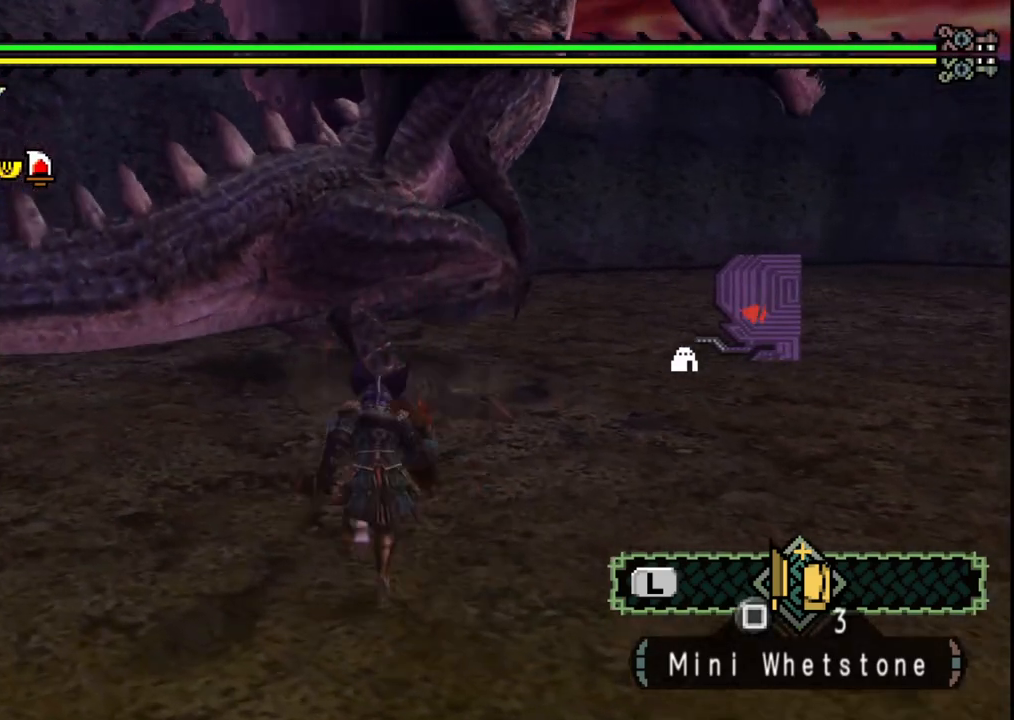
{"buttons": [], "left_stick": "center", "right_stick": "center", "events": [[17, "B", "down"], [150, "B", "up"], [183, "left_stick", "center"], [367, "Y", "down"], [467, "Y", "up"]]}
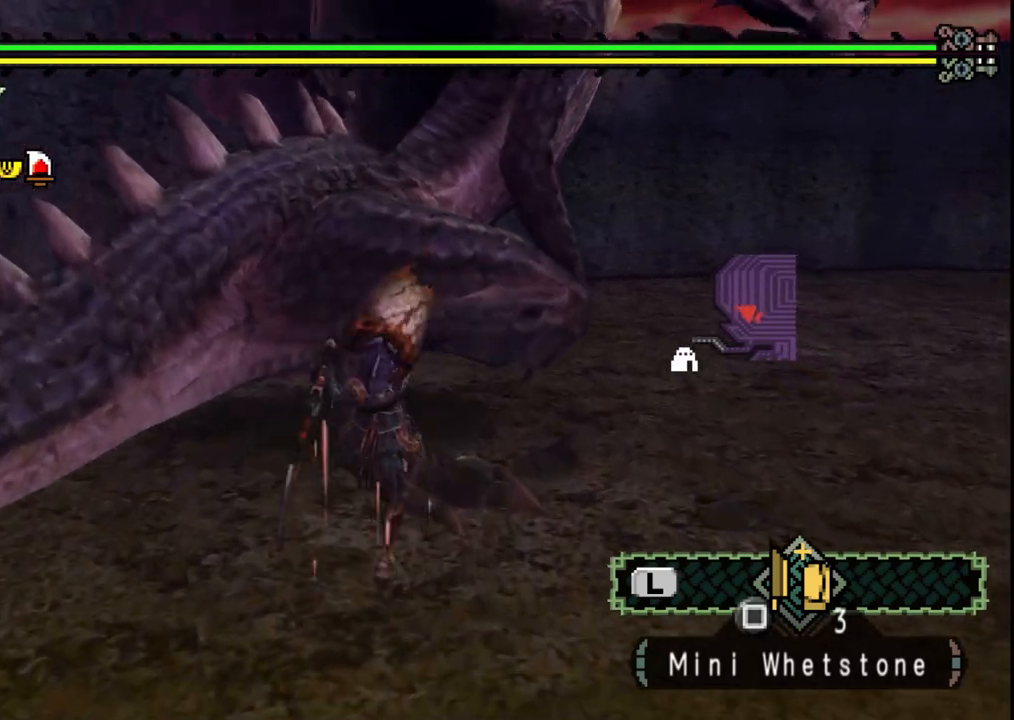
{"buttons": ["Y"], "left_stick": "down-left", "right_stick": "center", "events": [[67, "Y", "down"], [183, "Y", "up"], [250, "Y", "down"], [367, "Y", "up"], [417, "left_stick", "down-left"], [450, "Y", "down"]]}
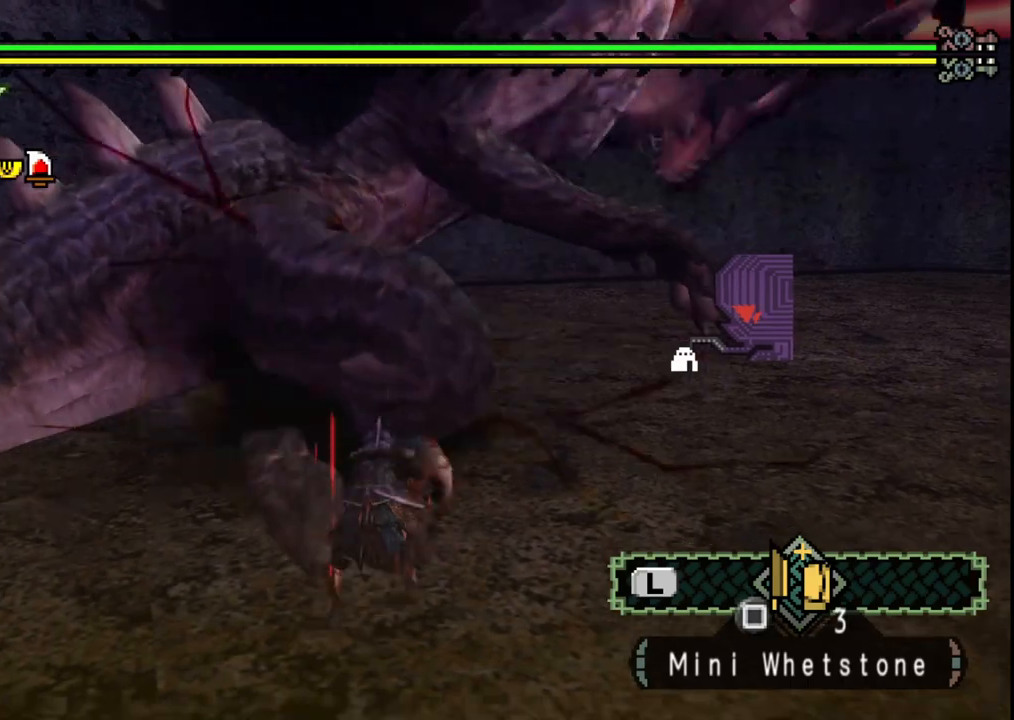
{"buttons": [], "left_stick": "center", "right_stick": "center", "events": [[67, "Y", "up"], [150, "Y", "down"], [217, "Y", "up"], [417, "left_stick", "center"]]}
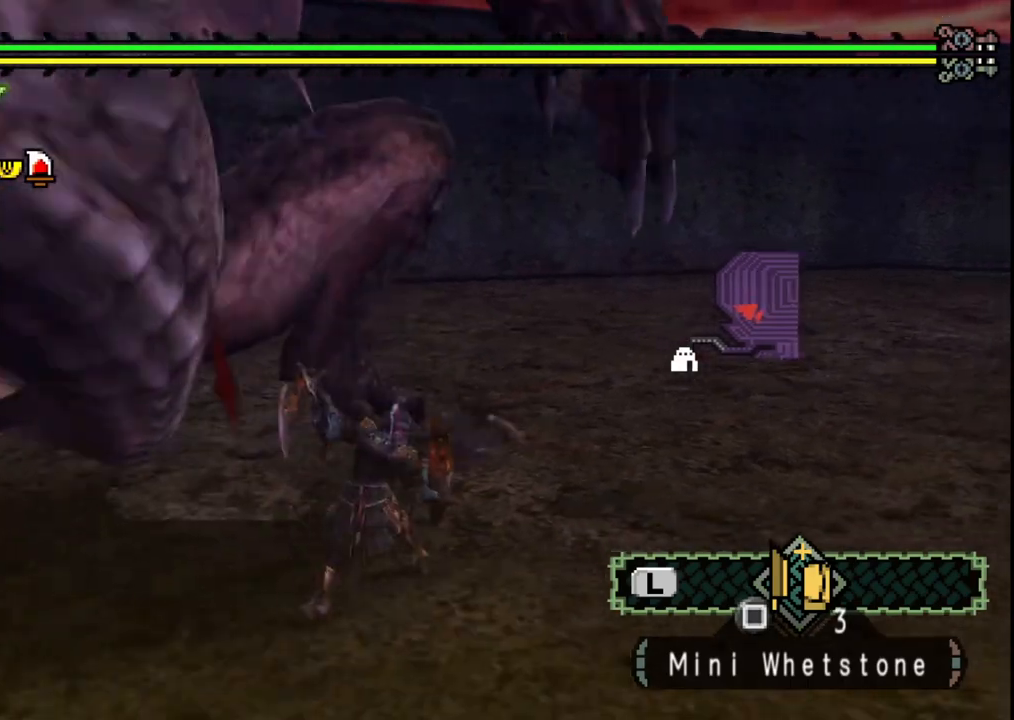
{"buttons": [], "left_stick": "right", "right_stick": "center", "events": [[67, "right_stick", "left"], [83, "left_stick", "up-right"], [167, "right_stick", "center"], [333, "A", "down"], [350, "left_stick", "right"], [450, "A", "up"]]}
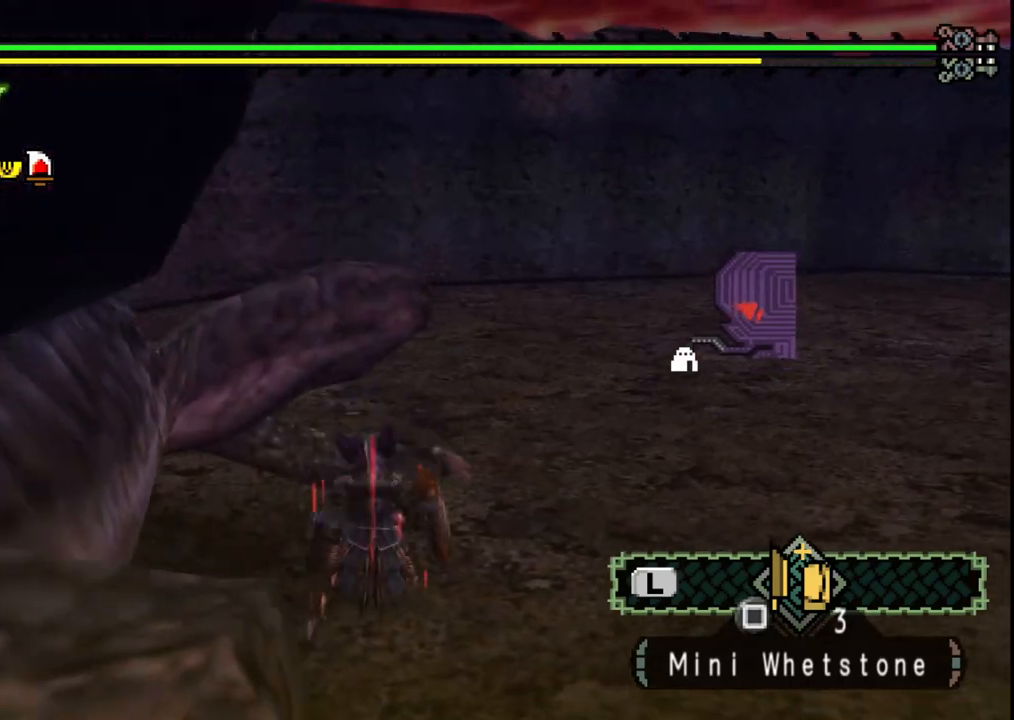
{"buttons": [], "left_stick": "up-right", "right_stick": "down-left", "events": [[83, "right_stick", "left"], [500, "left_stick", "up-right"], [500, "right_stick", "down-left"]]}
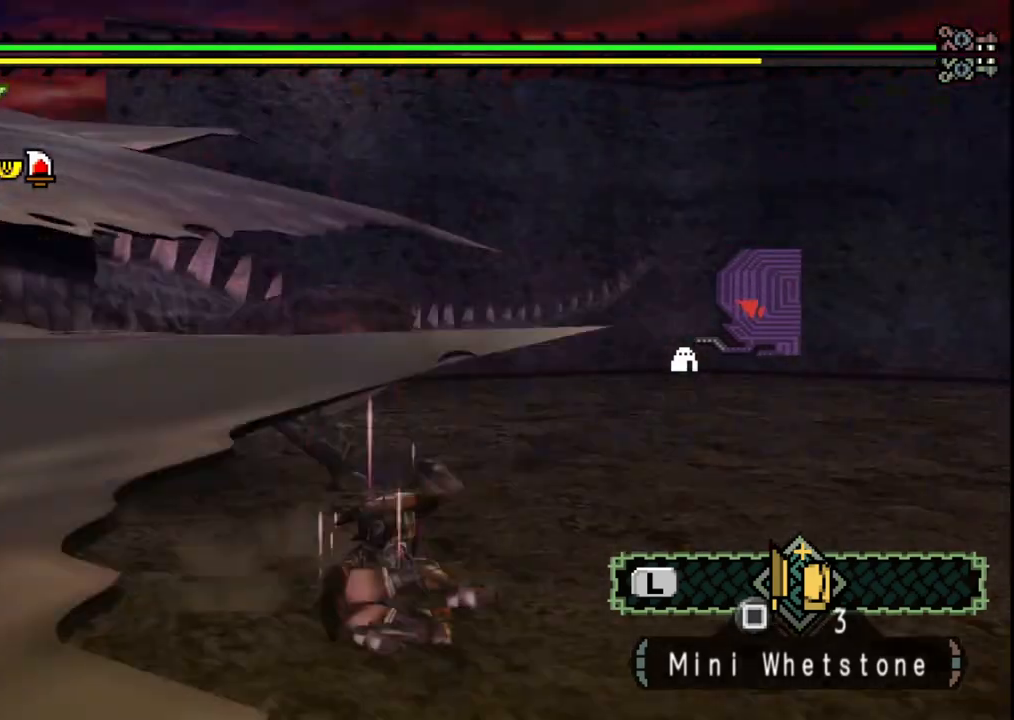
{"buttons": ["B"], "left_stick": "up-right", "right_stick": "center", "events": [[100, "right_stick", "center"], [167, "left_stick", "right"], [400, "left_stick", "up-right"], [500, "B", "down"]]}
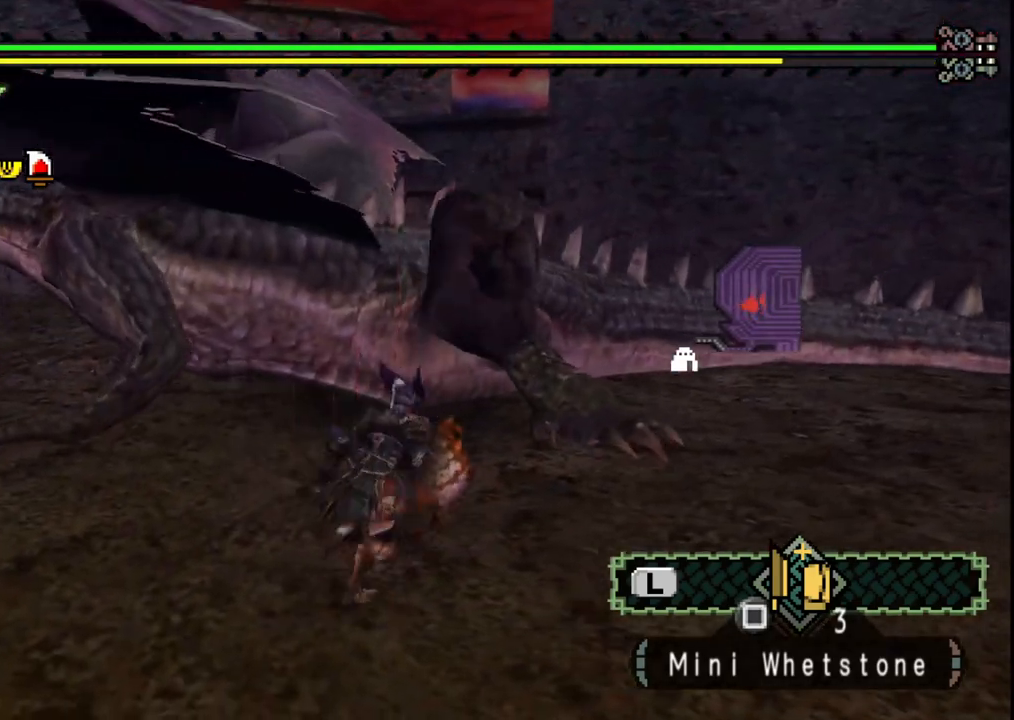
{"buttons": [], "left_stick": "down-right", "right_stick": "center", "events": [[133, "B", "up"], [317, "left_stick", "down-right"], [317, "right_stick", "down-left"], [433, "right_stick", "center"]]}
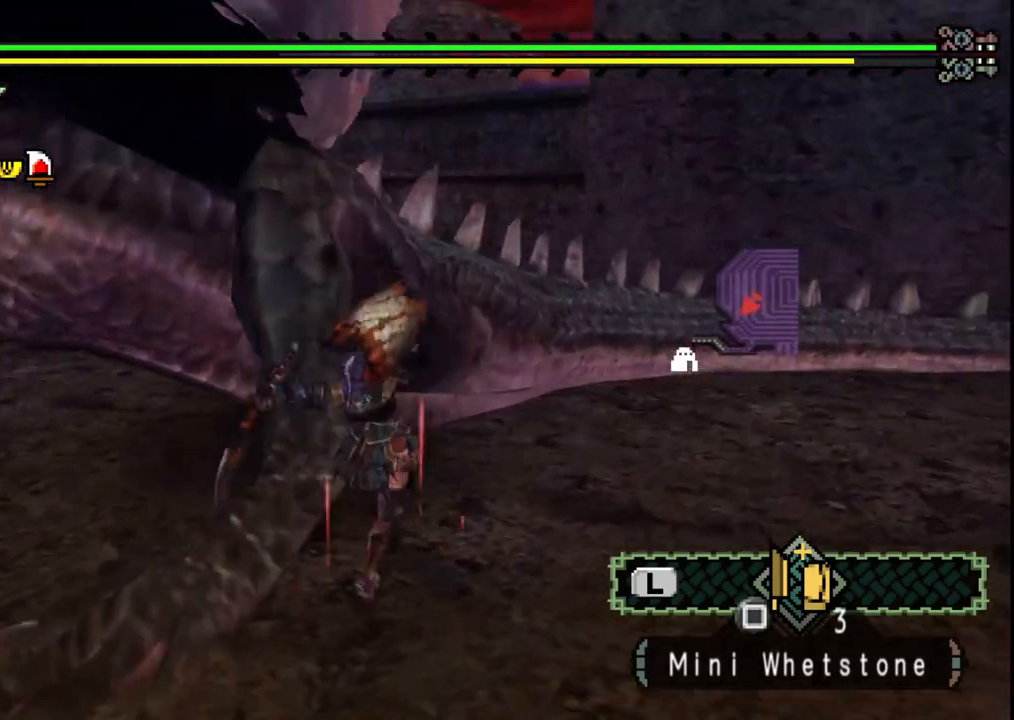
{"buttons": [], "left_stick": "down-right", "right_stick": "center", "events": [[167, "A", "down"], [267, "A", "up"], [333, "A", "down"], [467, "A", "up"]]}
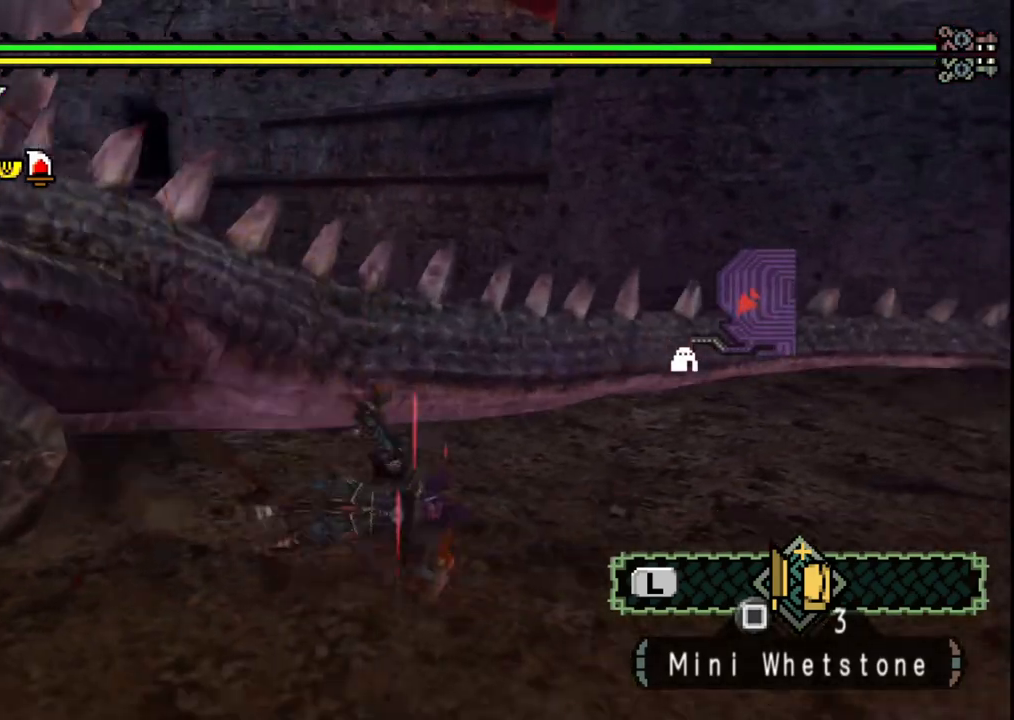
{"buttons": [], "left_stick": "right", "right_stick": "center", "events": [[217, "right_stick", "left"], [333, "left_stick", "right"], [383, "right_stick", "center"]]}
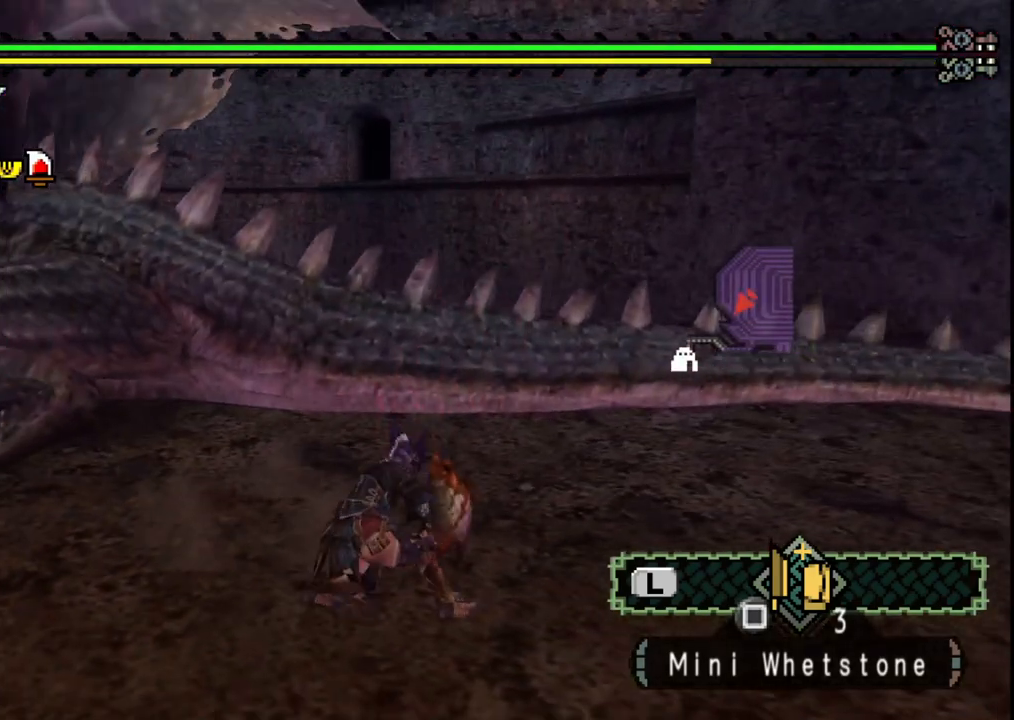
{"buttons": [], "left_stick": "up-right", "right_stick": "center", "events": [[33, "left_stick", "up-right"]]}
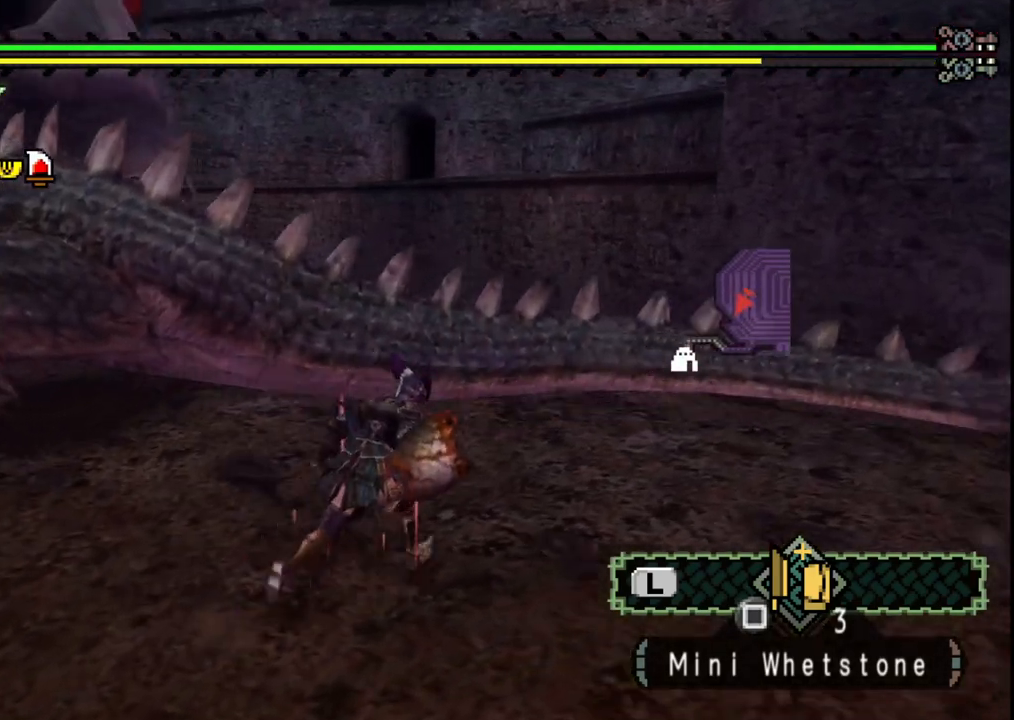
{"buttons": [], "left_stick": "up", "right_stick": "center", "events": [[200, "left_stick", "up"], [383, "B", "down"], [500, "B", "up"]]}
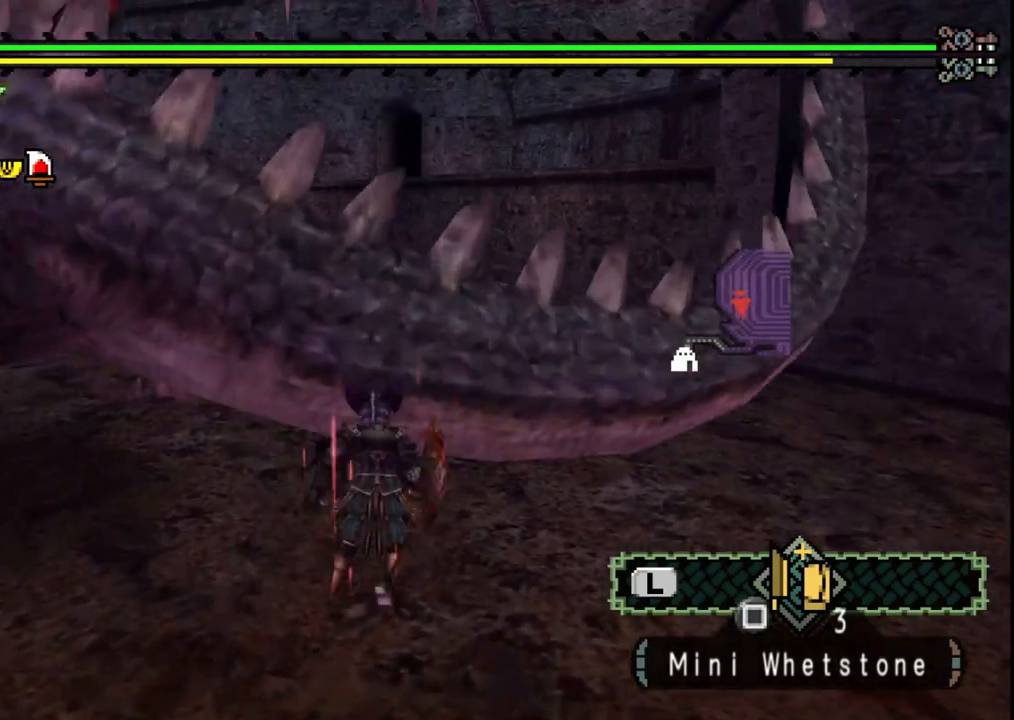
{"buttons": [], "left_stick": "up-right", "right_stick": "left", "events": [[133, "left_stick", "up-right"], [350, "right_stick", "left"]]}
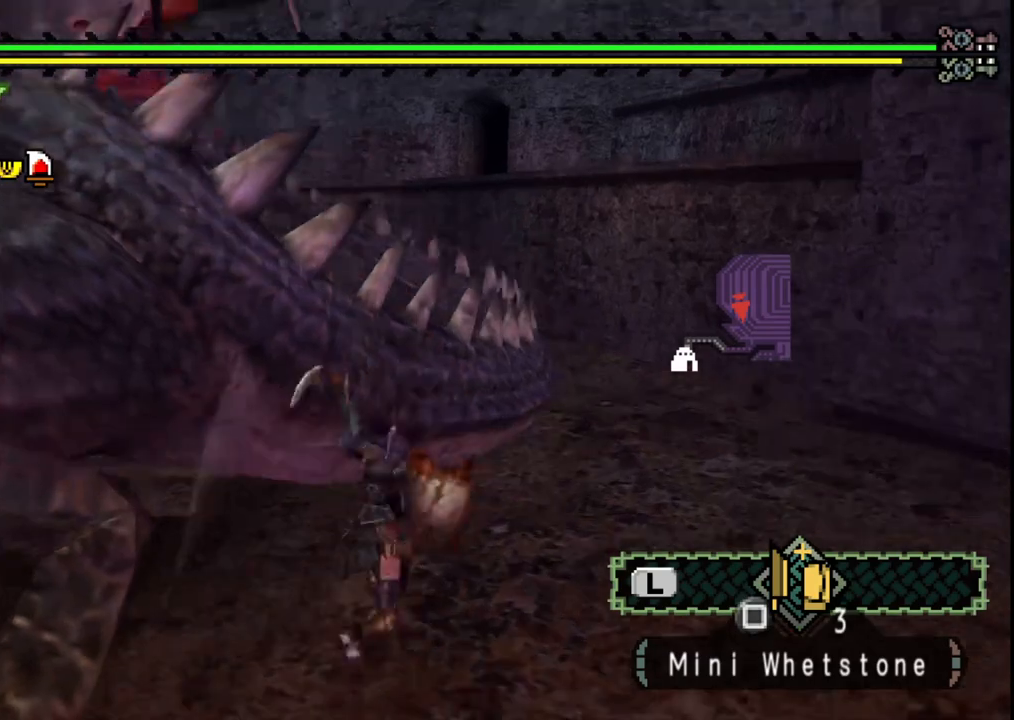
{"buttons": [], "left_stick": "right", "right_stick": "center", "events": [[83, "right_stick", "center"], [317, "left_stick", "right"]]}
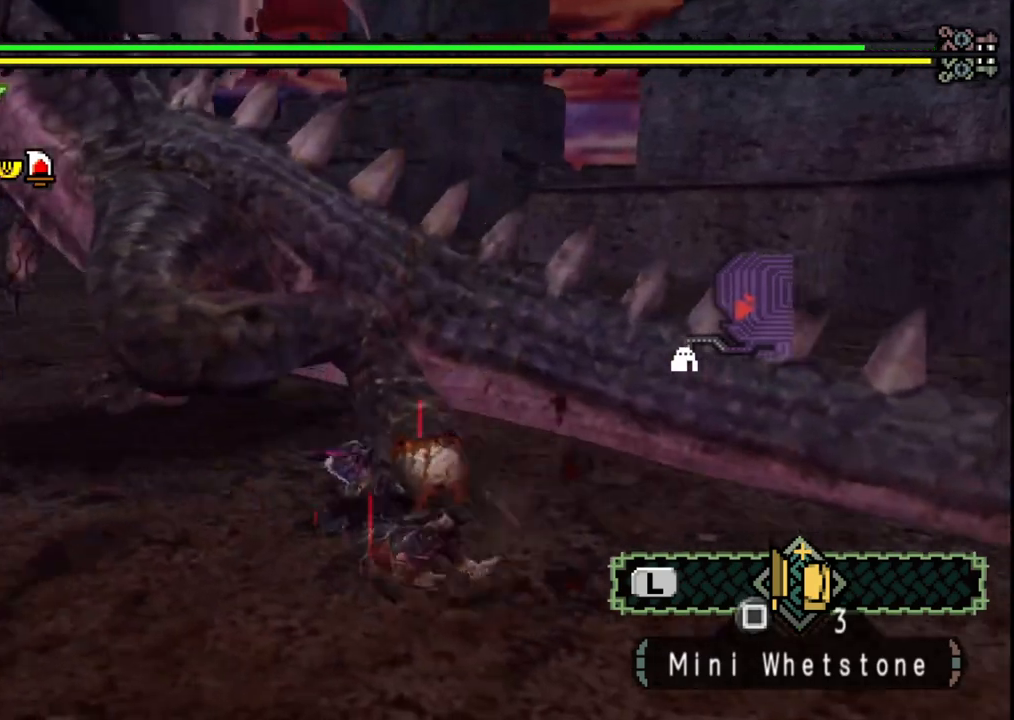
{"buttons": [], "left_stick": "down-right", "right_stick": "center", "events": [[350, "left_stick", "down-right"]]}
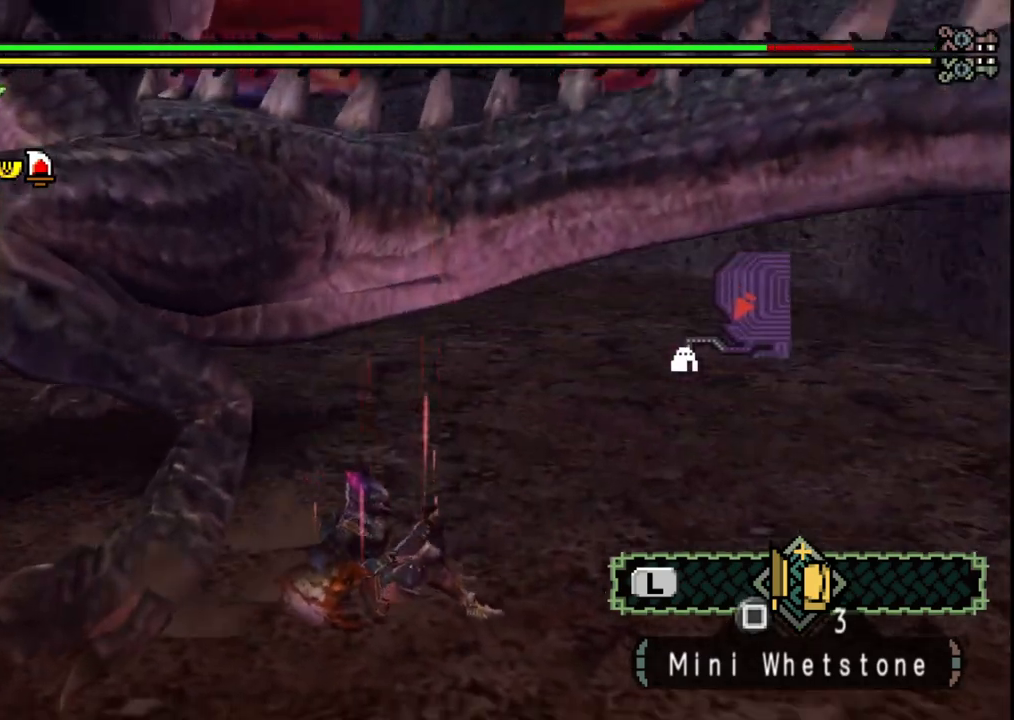
{"buttons": [], "left_stick": "down-right", "right_stick": "center", "events": []}
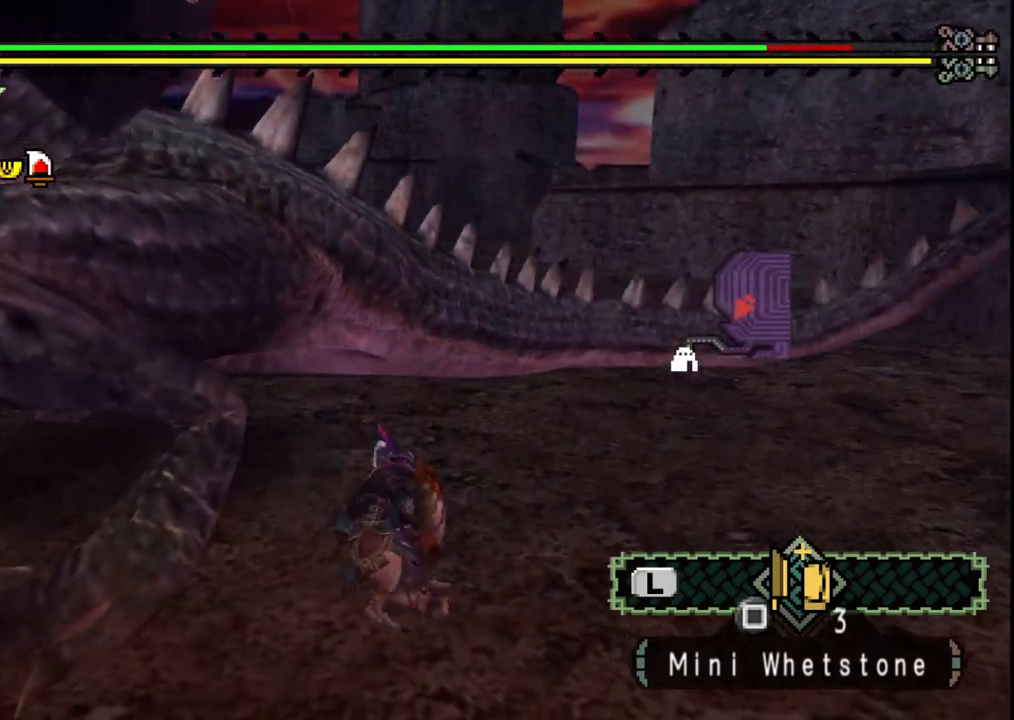
{"buttons": [], "left_stick": "down-right", "right_stick": "left", "events": [[367, "right_stick", "left"]]}
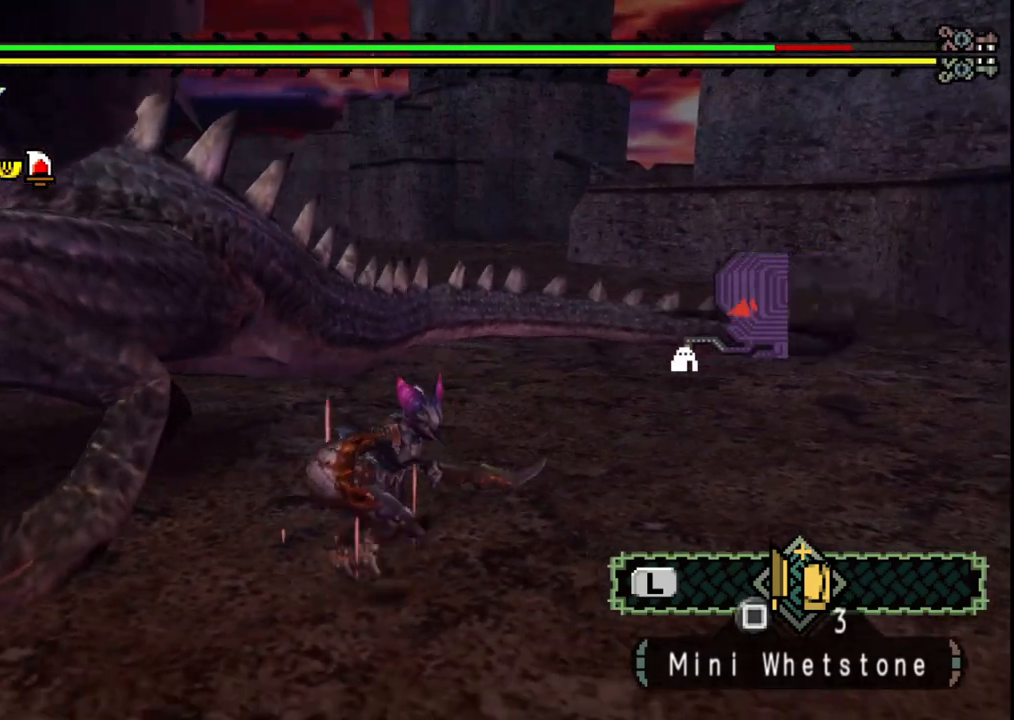
{"buttons": [], "left_stick": "right", "right_stick": "center", "events": [[67, "right_stick", "center"], [433, "left_stick", "right"]]}
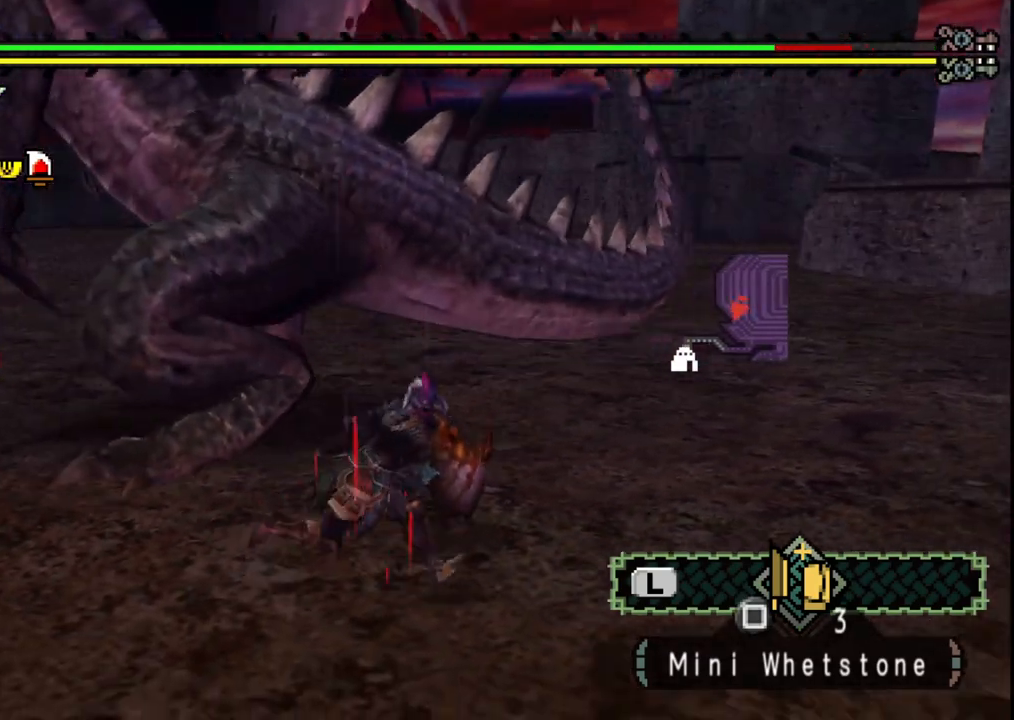
{"buttons": [], "left_stick": "up-right", "right_stick": "left", "events": [[267, "right_stick", "left"], [300, "left_stick", "up-right"]]}